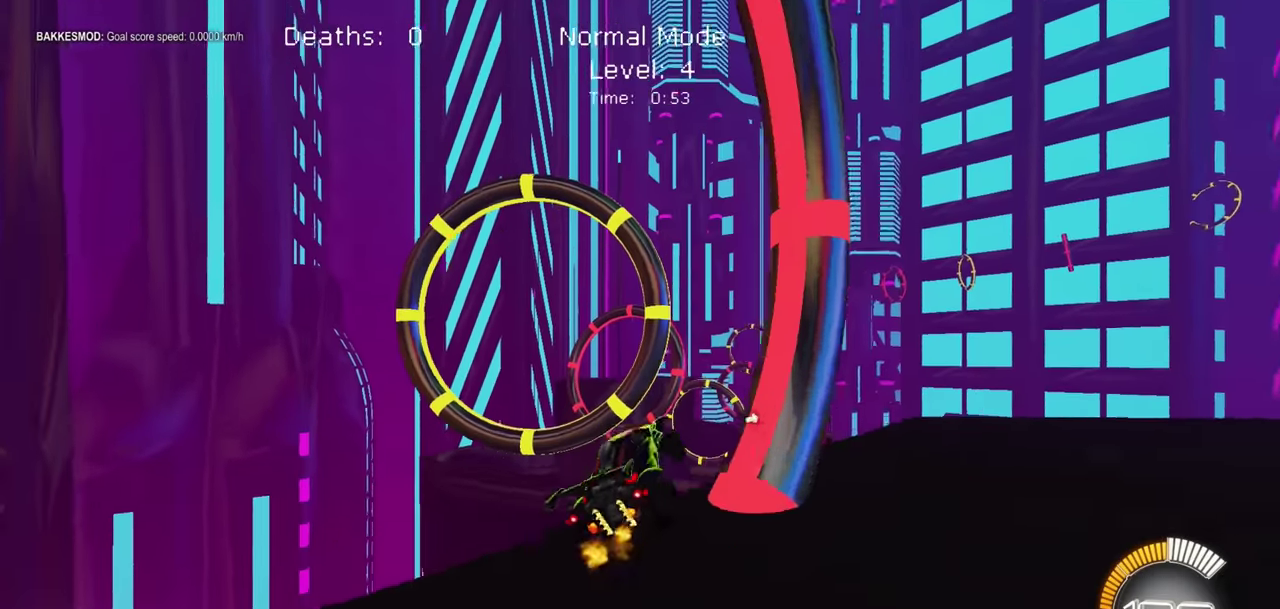
Gameplay with a controller (PlayStation layout); each line is a JSON object with the inputs held at the frame after it. "button_events" lists button changes between this image and that frame as [ms after this image, input, new state], when the widget could be followed in between (sticks are given only as held states). Not read: DPAD_RIGHT L2 L3 R1 R3.
{"buttons": ["SQUARE", "R2"], "left_stick": "down-left", "right_stick": "center", "button_events": []}
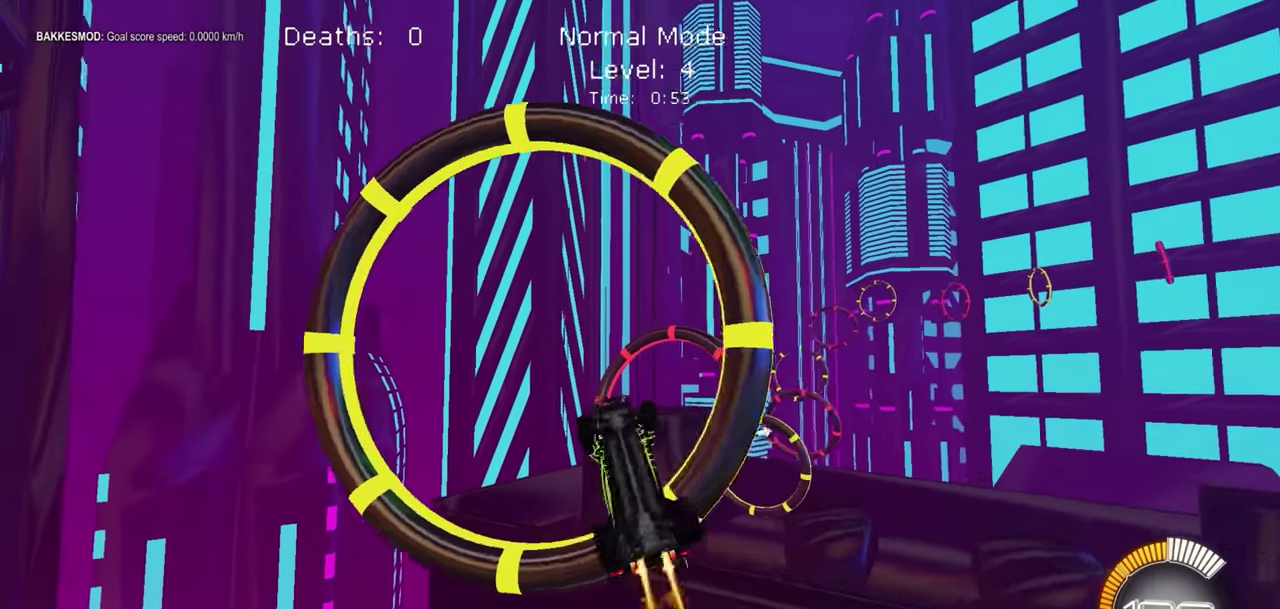
{"buttons": ["SQUARE", "R2"], "left_stick": "down", "right_stick": "center", "button_events": [[67, "SQUARE", "up"], [384, "SQUARE", "down"]]}
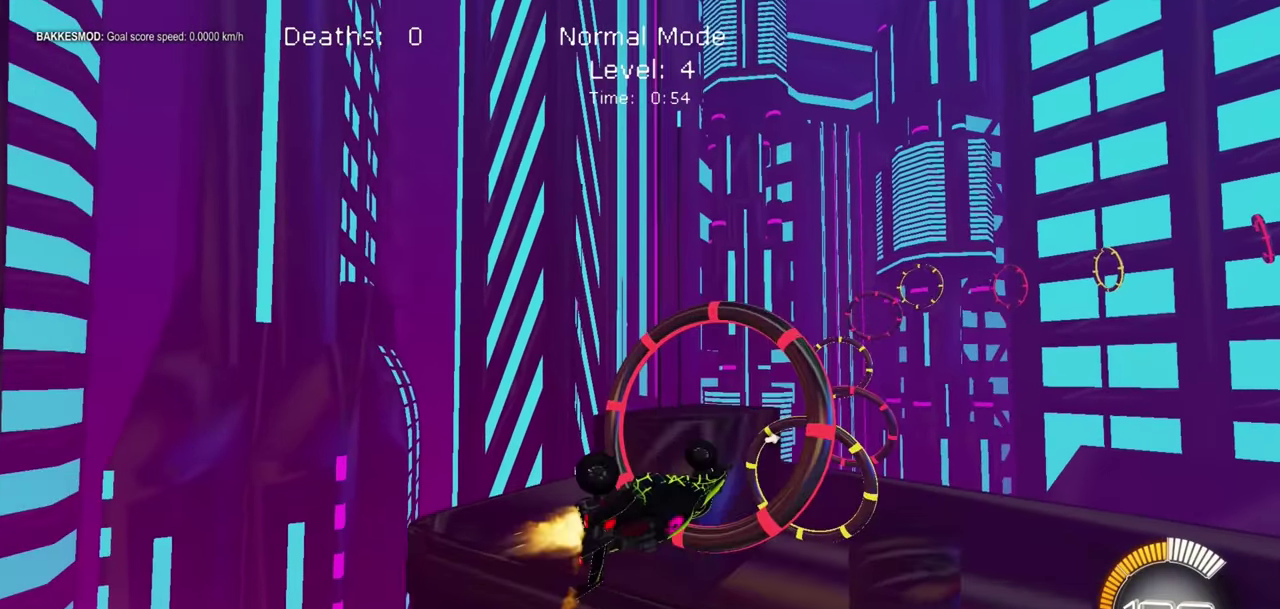
{"buttons": ["SQUARE", "R2"], "left_stick": "down-left", "right_stick": "center", "button_events": []}
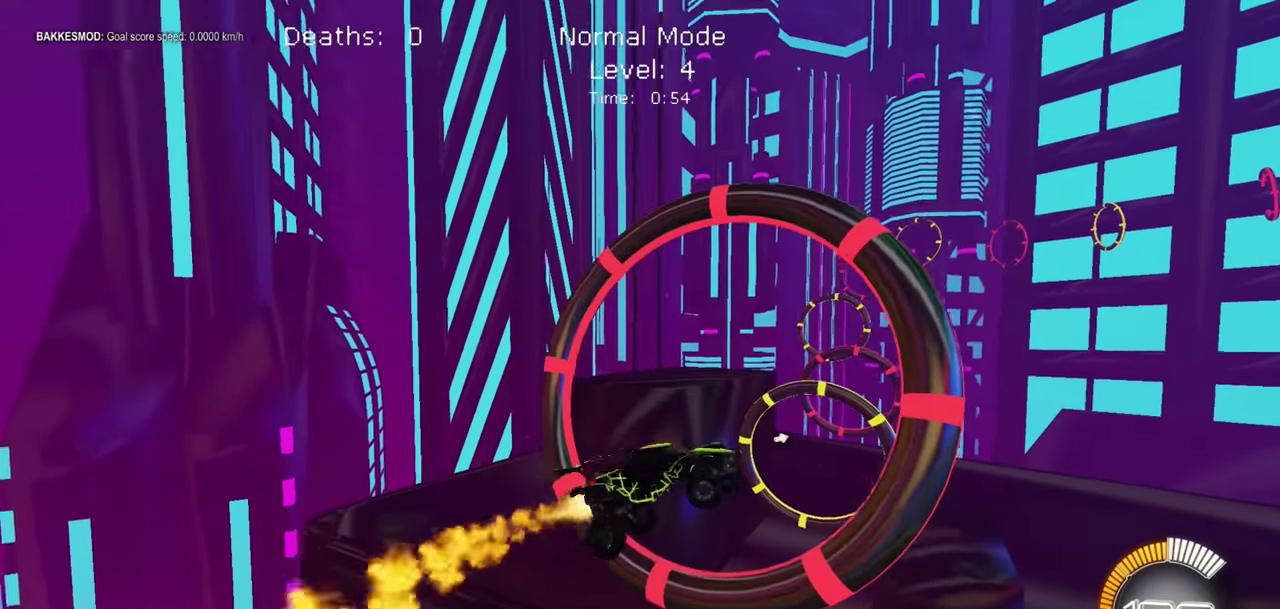
{"buttons": ["SQUARE", "R2"], "left_stick": "left", "right_stick": "center", "button_events": []}
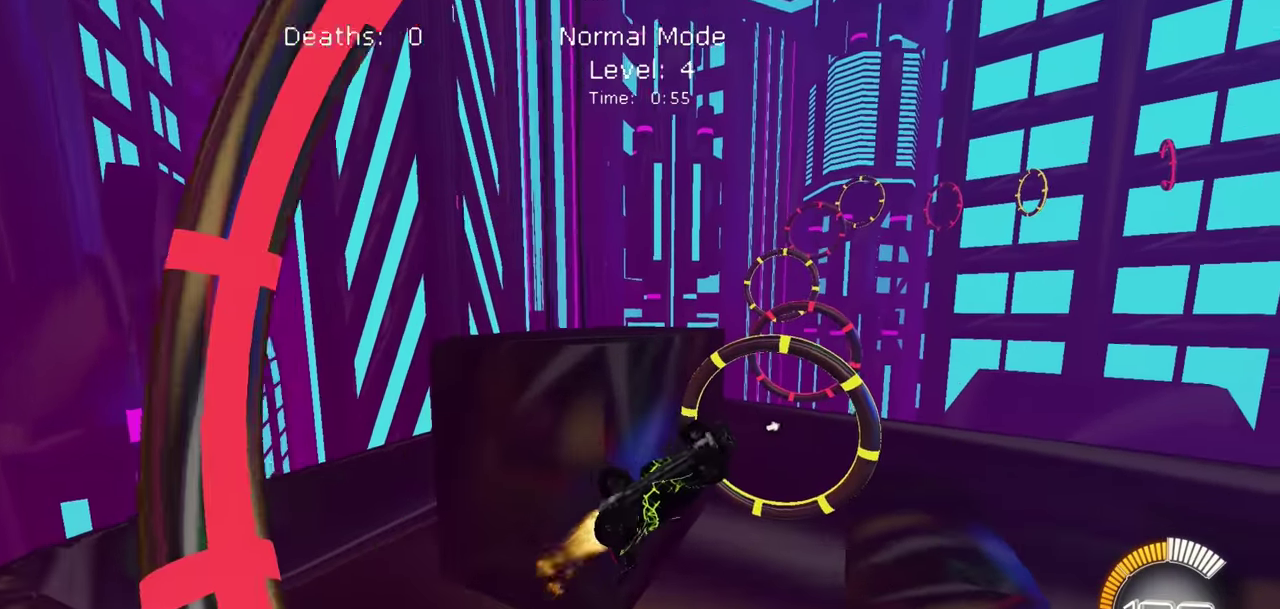
{"buttons": ["SQUARE", "R2"], "left_stick": "center", "right_stick": "center", "button_events": []}
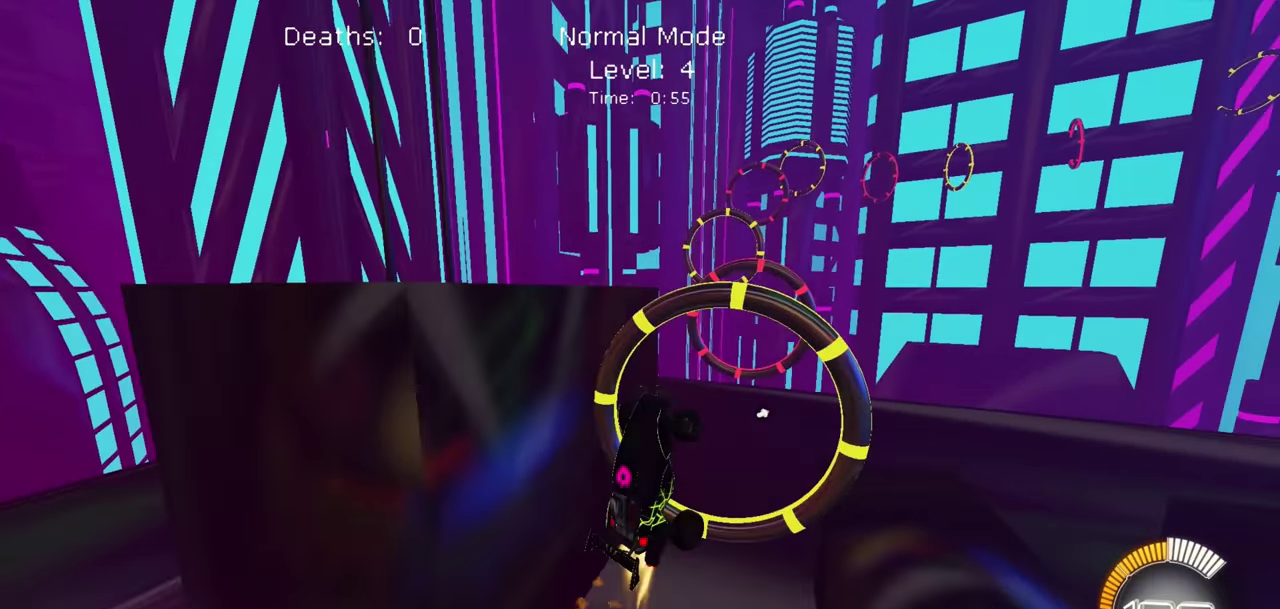
{"buttons": ["SQUARE", "R2"], "left_stick": "up-right", "right_stick": "center"}
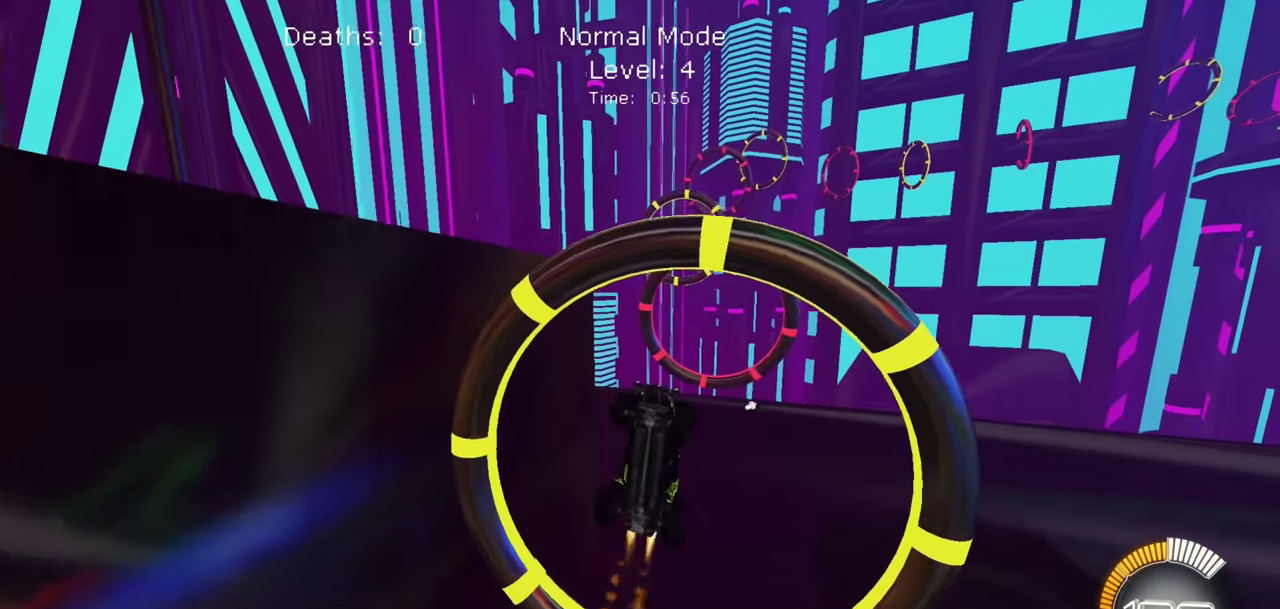
{"buttons": ["SQUARE", "R2"], "left_stick": "right", "right_stick": "center"}
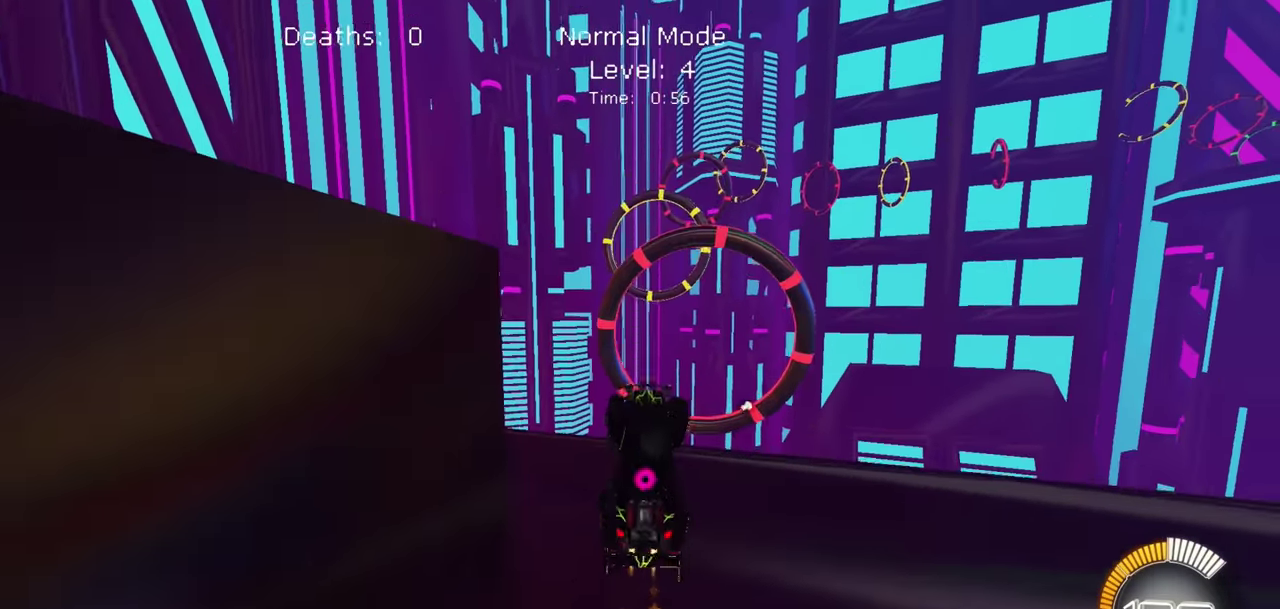
{"buttons": ["SQUARE", "R2"], "left_stick": "right", "right_stick": "center", "button_events": []}
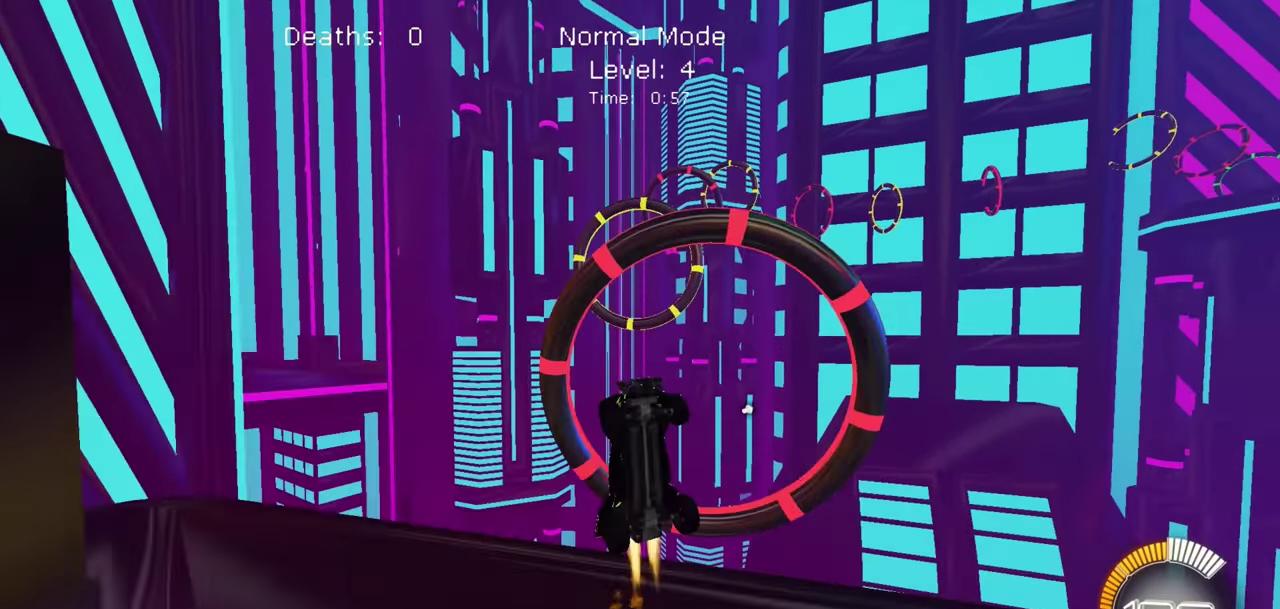
{"buttons": ["SQUARE", "R2"], "left_stick": "left", "right_stick": "center", "button_events": []}
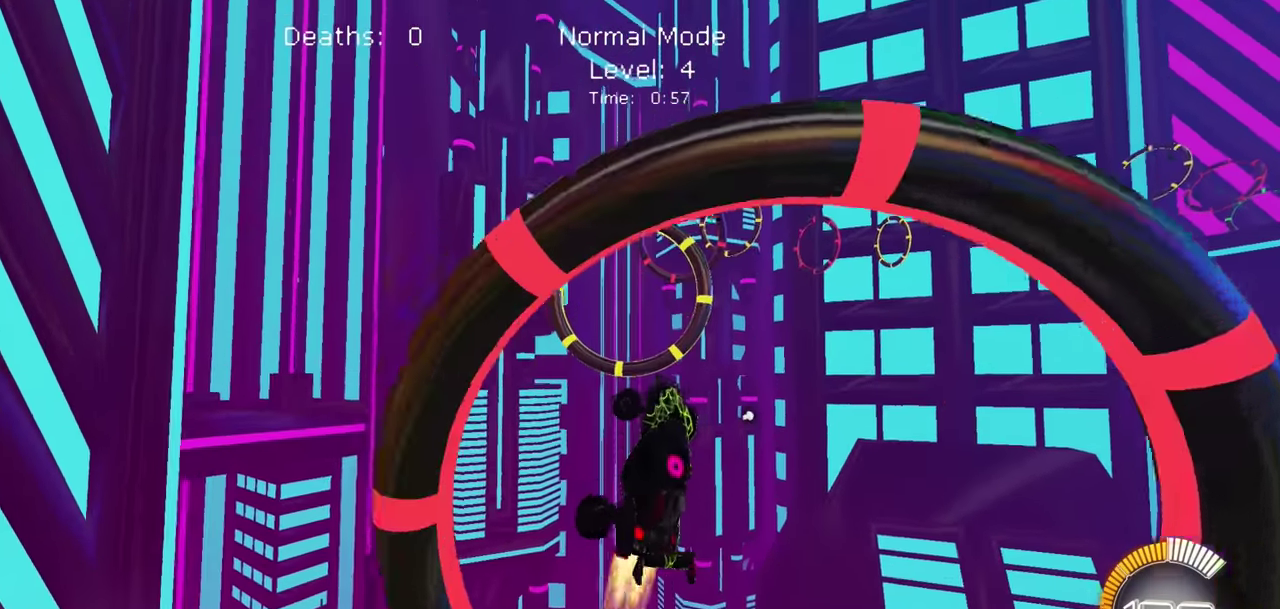
{"buttons": ["CROSS", "L1"], "left_stick": "up-left", "right_stick": "center", "button_events": [[400, "CROSS", "down"], [400, "L1", "down"], [400, "R2", "up"], [400, "SQUARE", "up"]]}
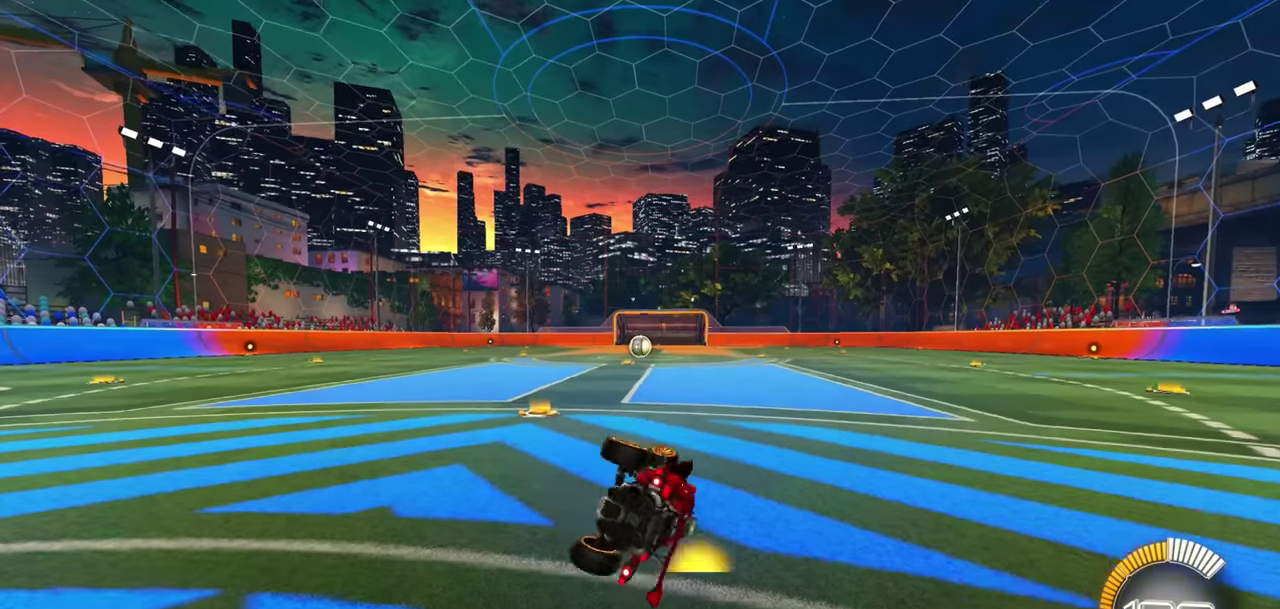
{"buttons": ["L1"], "left_stick": "center", "right_stick": "center", "button_events": [[250, "CROSS", "up"]]}
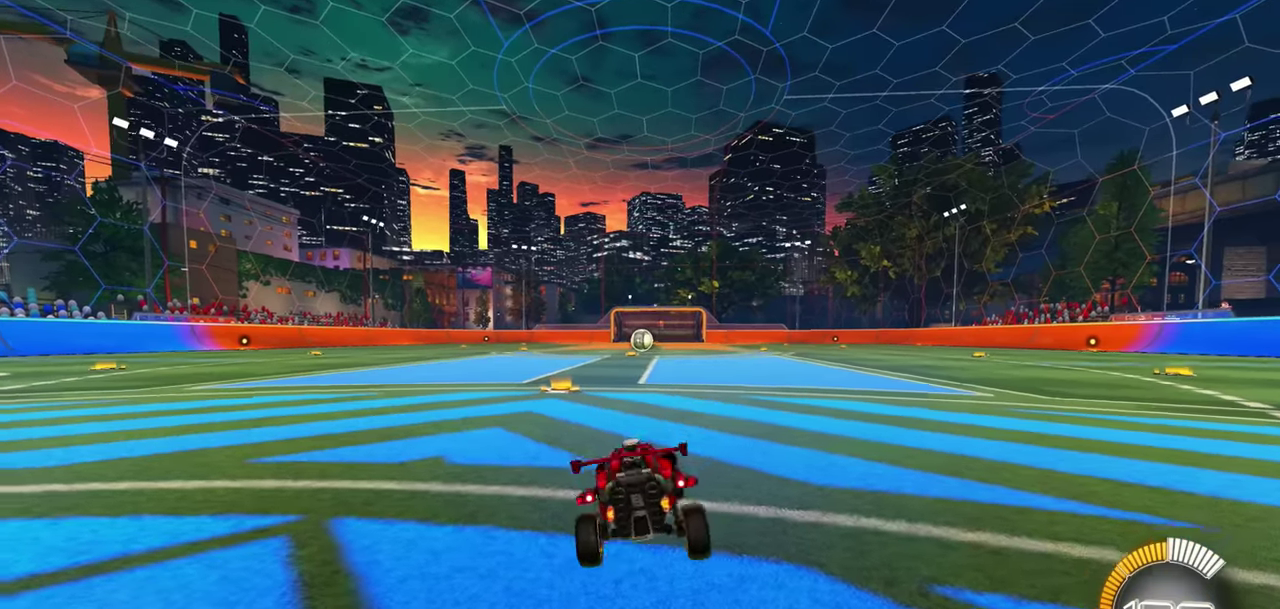
{"buttons": ["CROSS", "L1"], "left_stick": "down-right", "right_stick": "center", "button_events": [[100, "CROSS", "down"], [200, "SQUARE", "down"], [400, "SQUARE", "up"]]}
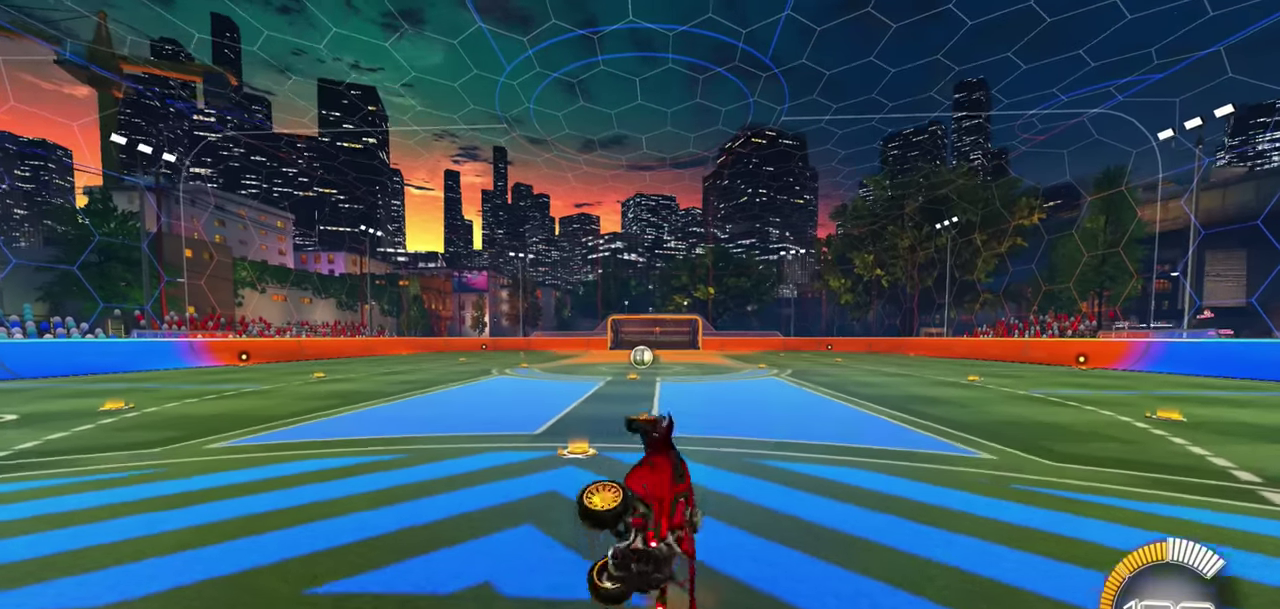
{"buttons": ["L1"], "left_stick": "down-right", "right_stick": "center", "button_events": [[33, "CROSS", "up"]]}
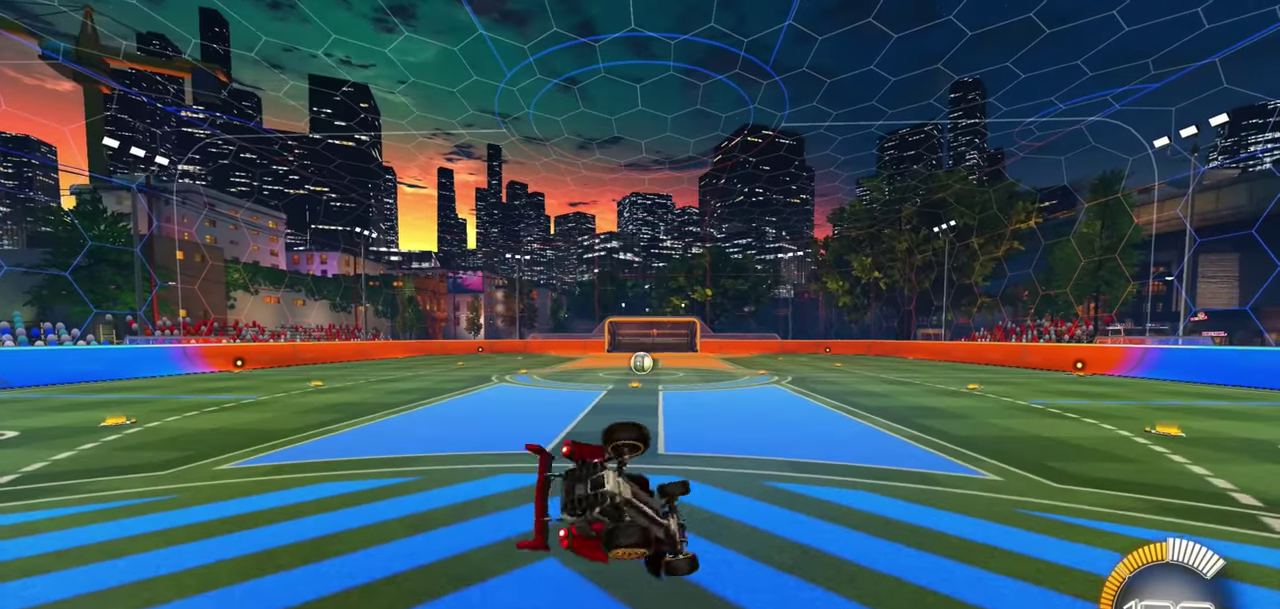
{"buttons": [], "left_stick": "up-right", "right_stick": "center", "button_events": [[267, "L1", "up"]]}
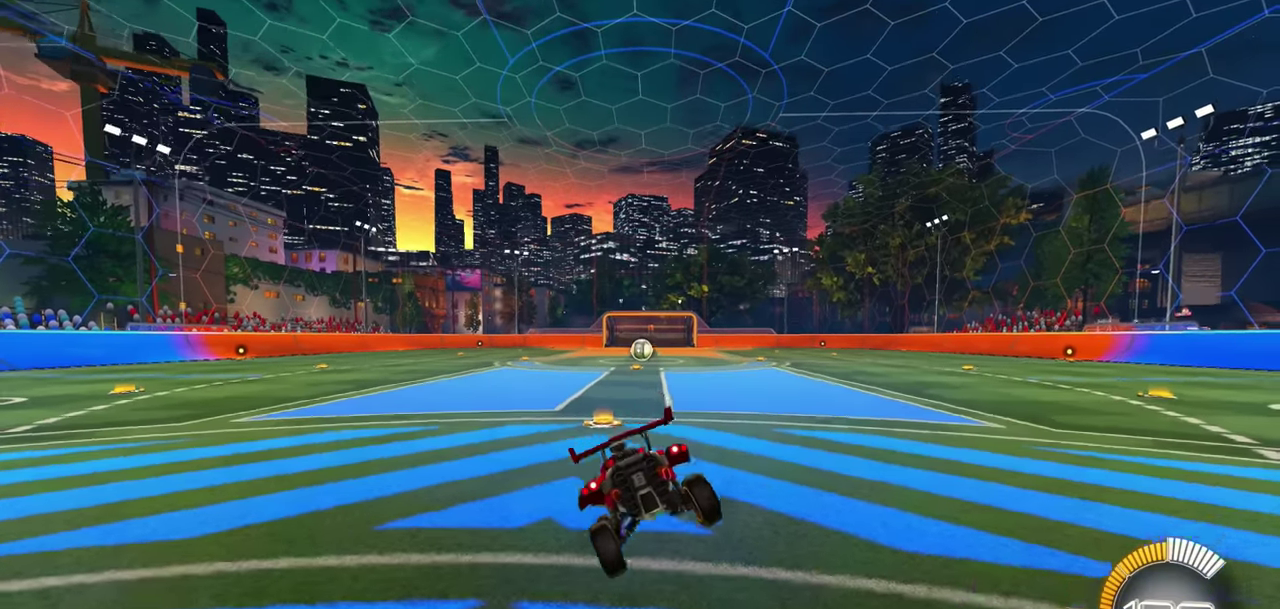
{"buttons": ["CROSS", "L1"], "left_stick": "down-right", "right_stick": "center", "button_events": [[100, "L1", "down"], [417, "CROSS", "down"]]}
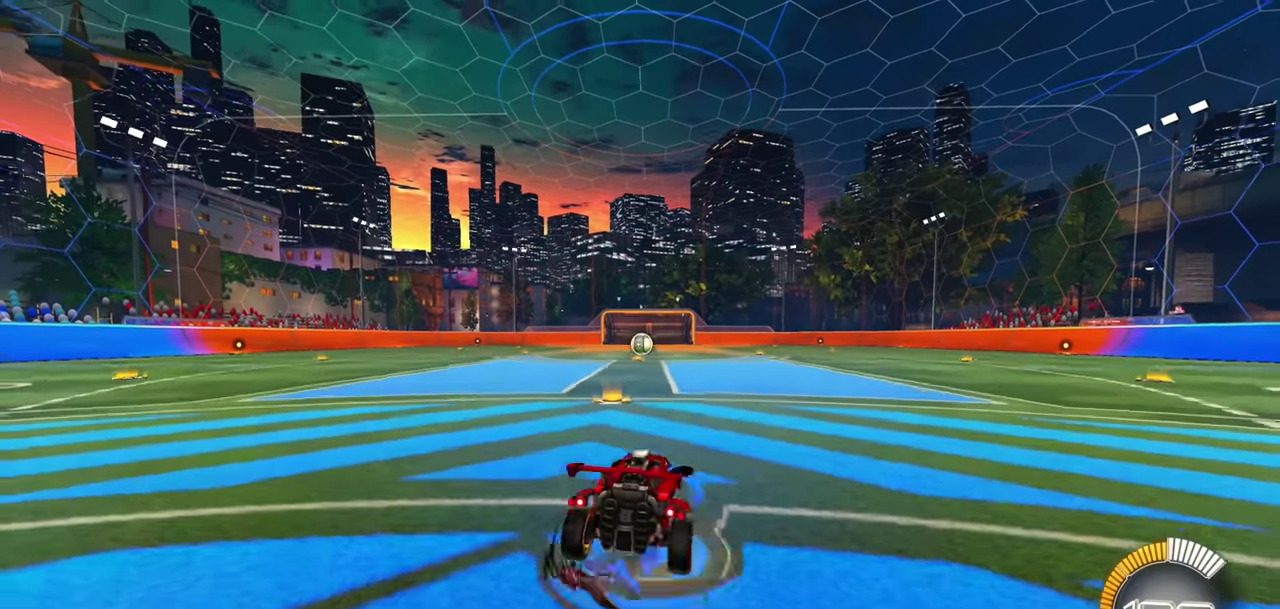
{"buttons": ["L1"], "left_stick": "down-right", "right_stick": "center", "button_events": [[383, "CROSS", "up"]]}
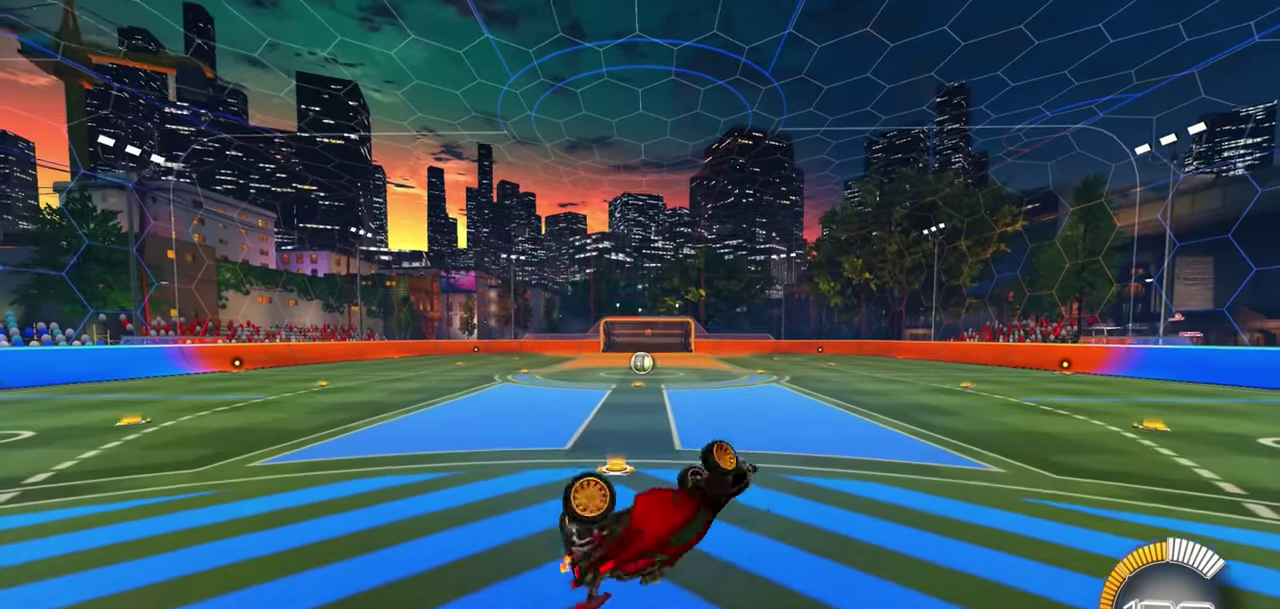
{"buttons": ["L1"], "left_stick": "center", "right_stick": "center", "button_events": []}
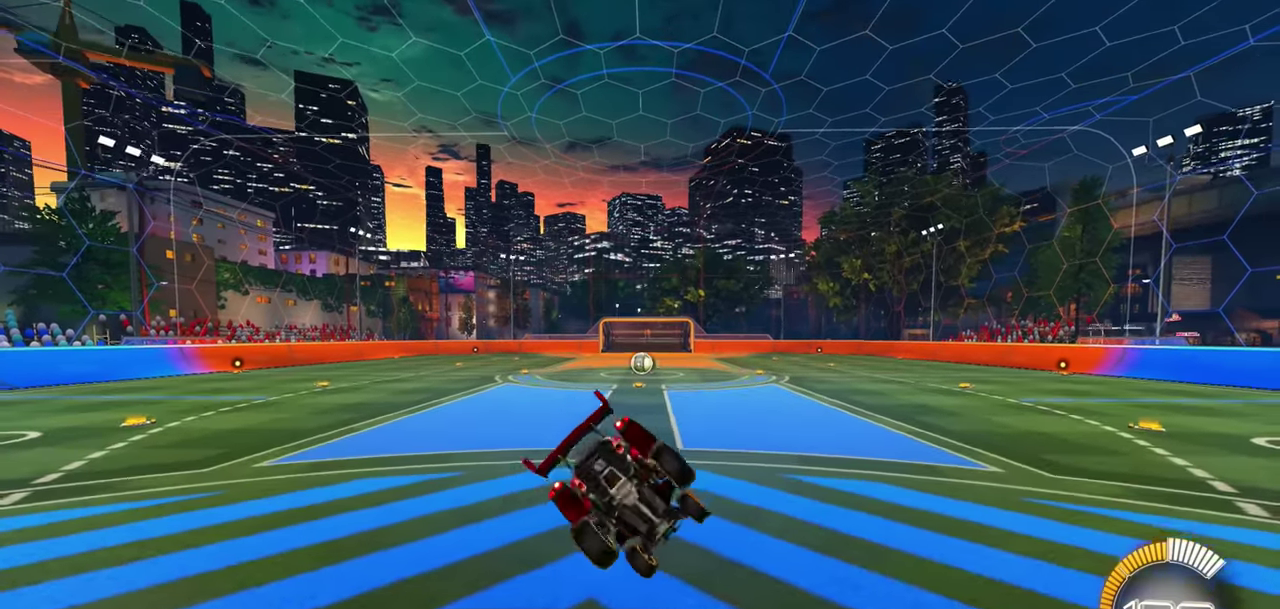
{"buttons": ["L1"], "left_stick": "center", "right_stick": "center", "button_events": []}
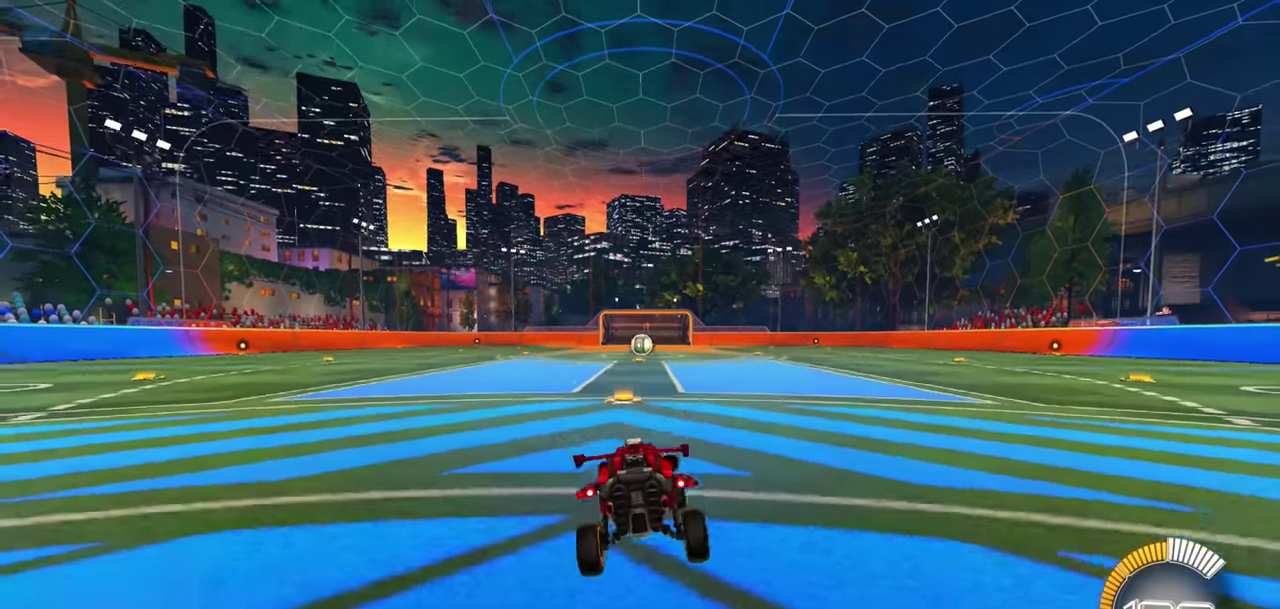
{"buttons": ["CROSS", "L1"], "left_stick": "center", "right_stick": "center", "button_events": [[283, "CROSS", "down"]]}
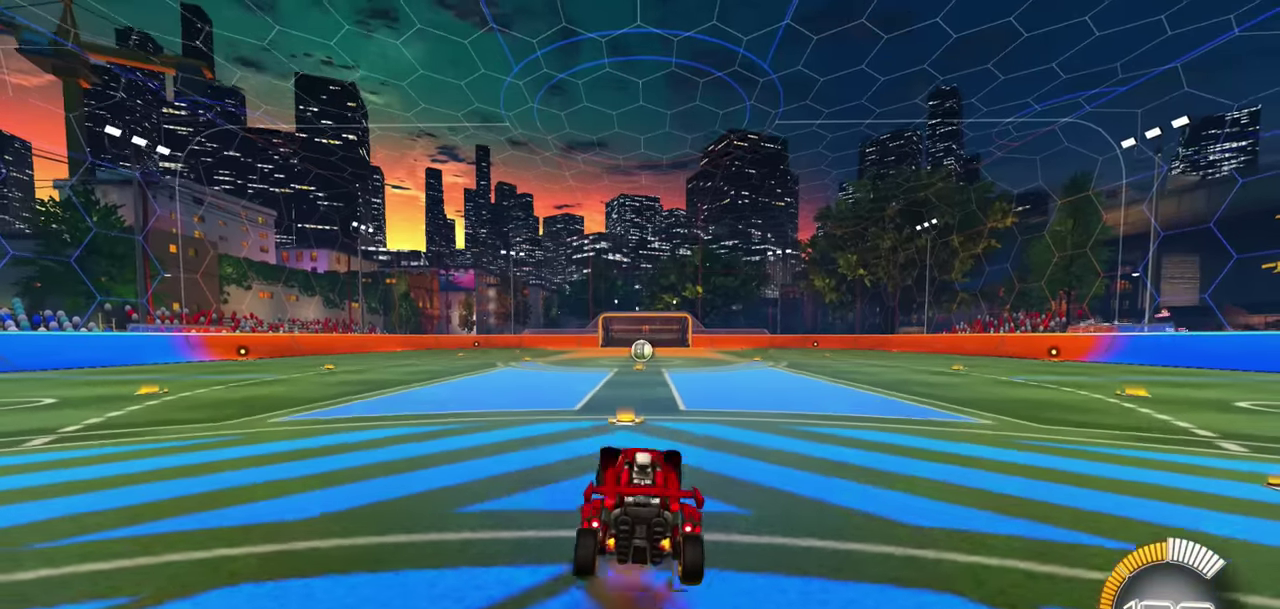
{"buttons": ["L1"], "left_stick": "up", "right_stick": "center", "button_events": [[233, "CROSS", "up"]]}
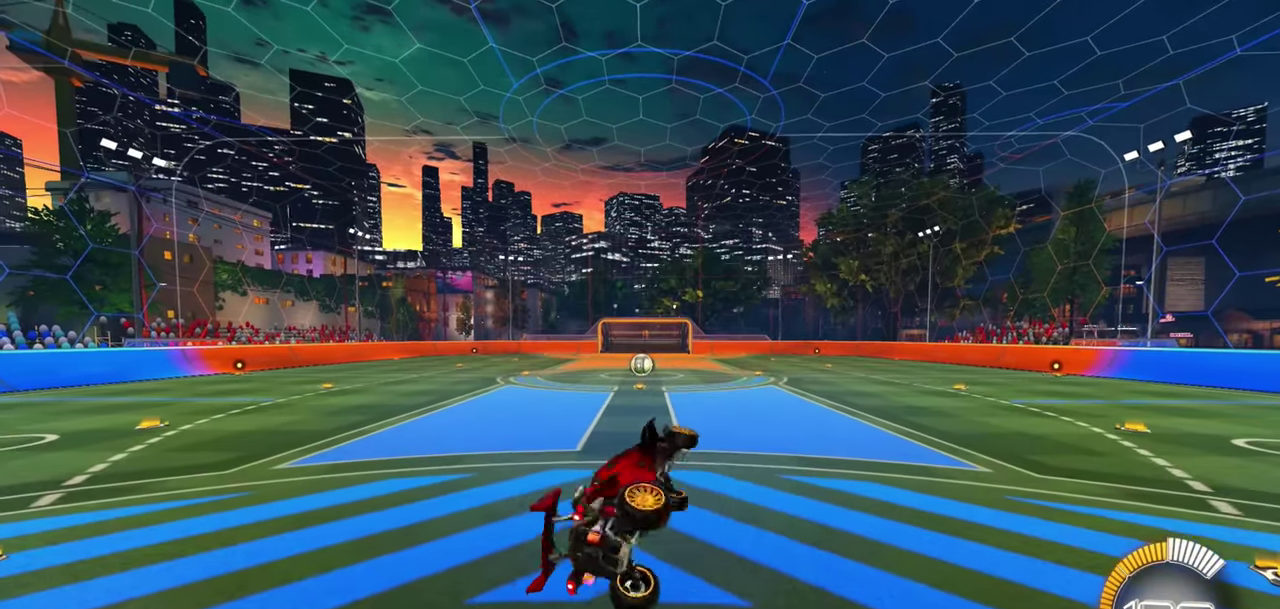
{"buttons": ["L1"], "left_stick": "right", "right_stick": "center", "button_events": []}